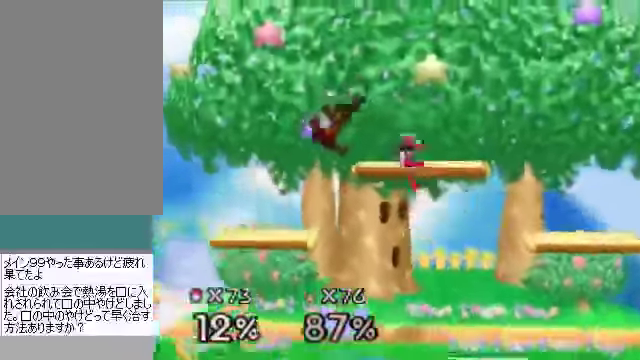
Gameplay with a controller (Nintendo layout); each line is a JSON object with the inputs held at the frame after it. "events" lists button and stick changes between this image and that frame as [ms after this image, input, new state], when the widget could be followed in between. Not read: L3 R3 Z.
{"buttons": ["A"], "left_stick": "down", "events": [[335, "left_stick", "up-left"], [469, "left_stick", "down"], [502, "A", "down"]]}
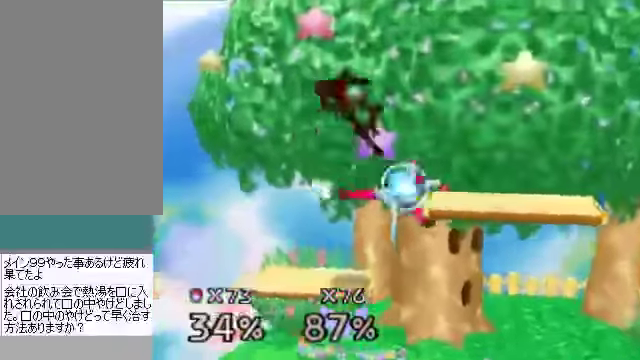
{"buttons": ["C_DOWN"], "left_stick": "center", "events": [[134, "A", "up"], [235, "A", "down"], [302, "A", "up"], [402, "left_stick", "up-right"], [469, "A", "down"], [469, "left_stick", "center"], [502, "A", "up"], [502, "C_DOWN", "down"]]}
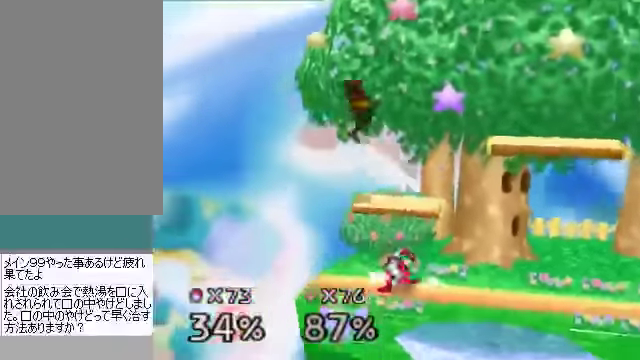
{"buttons": [], "left_stick": "center", "events": [[34, "C_RIGHT", "down"], [67, "C_DOWN", "up"], [67, "C_RIGHT", "up"], [67, "C_UP", "down"], [67, "left_stick", "up-left"], [101, "C_UP", "up"], [168, "left_stick", "up-right"], [503, "left_stick", "center"]]}
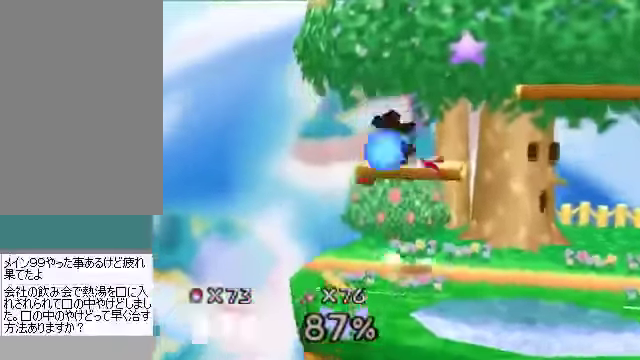
{"buttons": [], "left_stick": "right", "events": [[301, "left_stick", "right"]]}
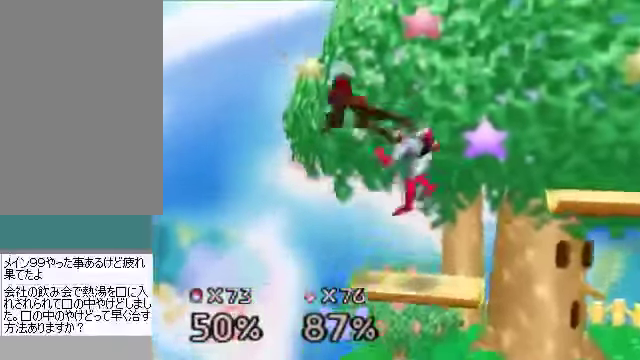
{"buttons": [], "left_stick": "up", "events": [[33, "left_stick", "center"], [268, "A", "down"], [301, "C_DOWN", "down"], [335, "A", "up"], [368, "C_LEFT", "down"], [368, "left_stick", "up"], [402, "C_DOWN", "up"], [402, "C_LEFT", "up"], [402, "C_UP", "down"], [435, "C_UP", "up"]]}
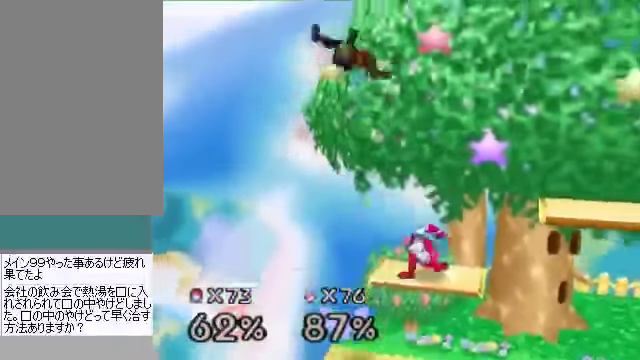
{"buttons": [], "left_stick": "center", "events": [[67, "left_stick", "center"]]}
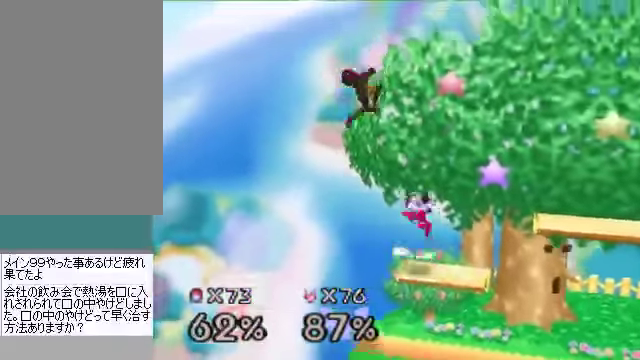
{"buttons": [], "left_stick": "center", "events": [[134, "C_DOWN", "down"], [134, "C_LEFT", "down"], [134, "left_stick", "up"], [167, "C_DOWN", "up"], [167, "C_RIGHT", "down"], [201, "C_LEFT", "up"], [201, "C_RIGHT", "up"], [201, "C_UP", "down"], [234, "C_UP", "up"], [335, "left_stick", "center"]]}
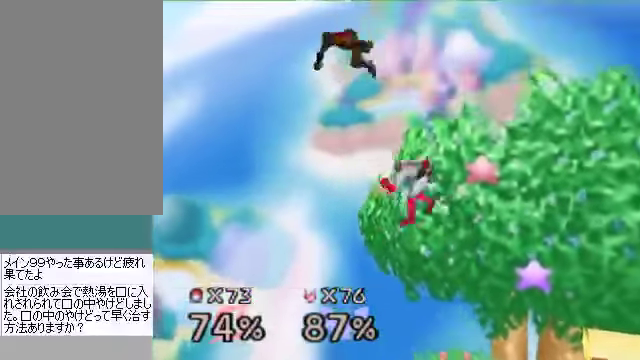
{"buttons": ["C_DOWN", "C_LEFT"], "left_stick": "up", "events": [[435, "left_stick", "up"], [469, "C_DOWN", "down"], [502, "C_LEFT", "down"]]}
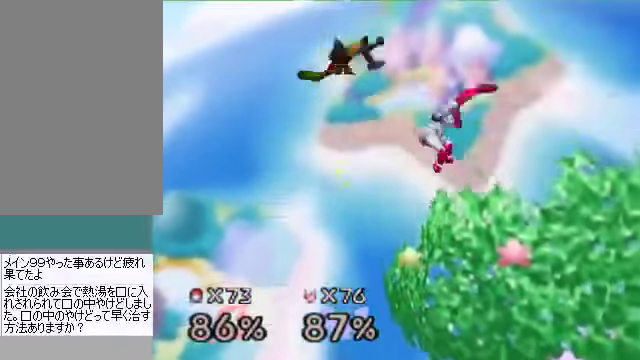
{"buttons": [], "left_stick": "center", "events": [[34, "C_DOWN", "up"], [34, "C_LEFT", "up"], [34, "C_RIGHT", "down"], [34, "C_UP", "down"], [67, "C_RIGHT", "up"], [100, "C_UP", "up"], [134, "left_stick", "center"]]}
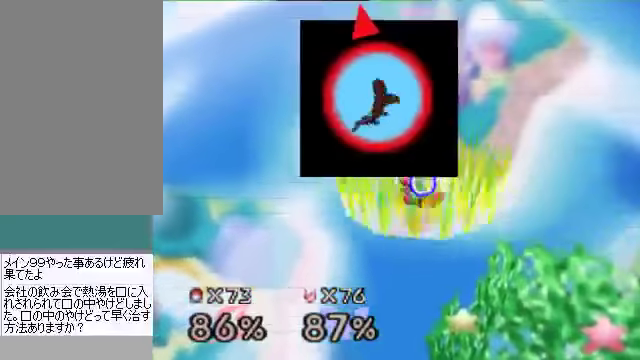
{"buttons": [], "left_stick": "up-right", "events": [[302, "left_stick", "up-right"], [368, "C_DOWN", "down"], [368, "C_LEFT", "down"], [402, "C_DOWN", "up"], [402, "C_LEFT", "up"], [402, "C_RIGHT", "down"], [402, "C_UP", "down"], [435, "C_RIGHT", "up"], [435, "C_UP", "up"]]}
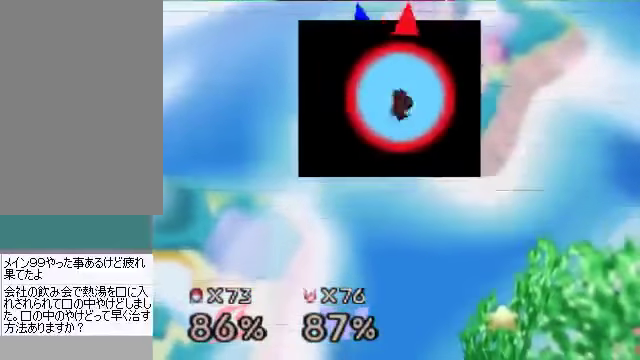
{"buttons": [], "left_stick": "down", "events": [[67, "C_UP", "down"], [134, "C_UP", "up"], [302, "left_stick", "right"], [402, "left_stick", "down-right"], [503, "left_stick", "down"]]}
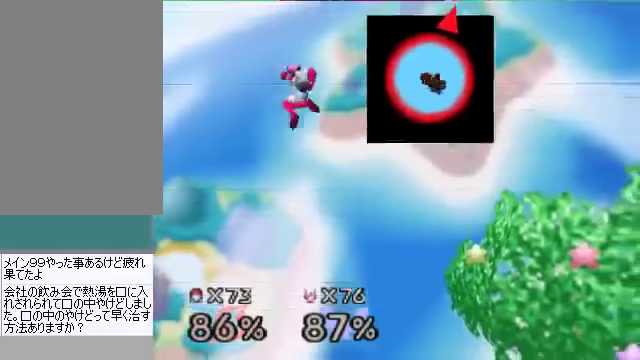
{"buttons": [], "left_stick": "center", "events": [[100, "left_stick", "center"], [200, "left_stick", "down"], [301, "left_stick", "center"], [368, "left_stick", "down-left"], [502, "left_stick", "center"]]}
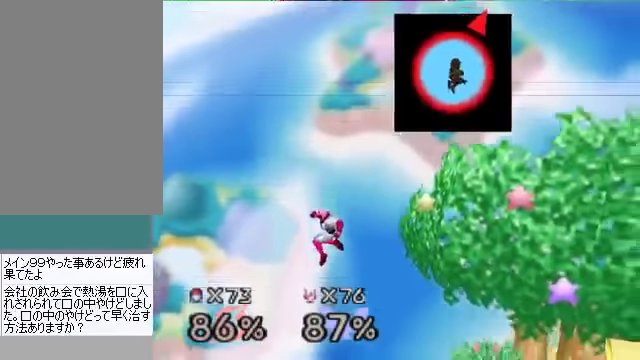
{"buttons": [], "left_stick": "down-left", "events": [[134, "left_stick", "down-left"]]}
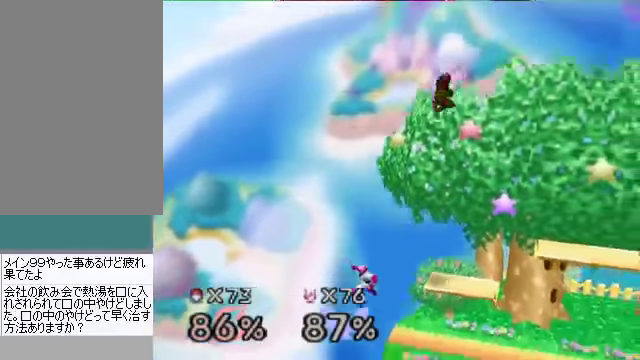
{"buttons": ["A"], "left_stick": "down", "events": [[168, "left_stick", "down-right"], [402, "left_stick", "down"], [469, "A", "down"]]}
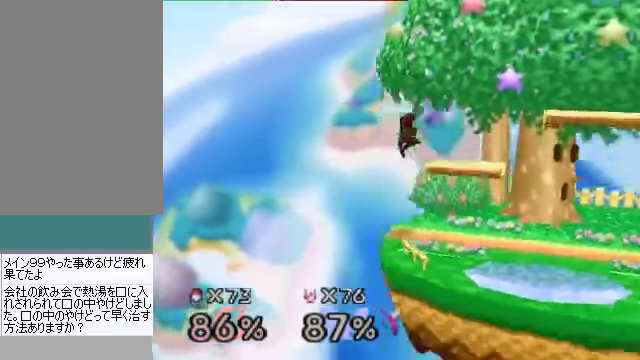
{"buttons": ["B"], "left_stick": "center", "events": [[66, "left_stick", "down-right"], [100, "A", "up"], [200, "left_stick", "center"], [468, "B", "down"]]}
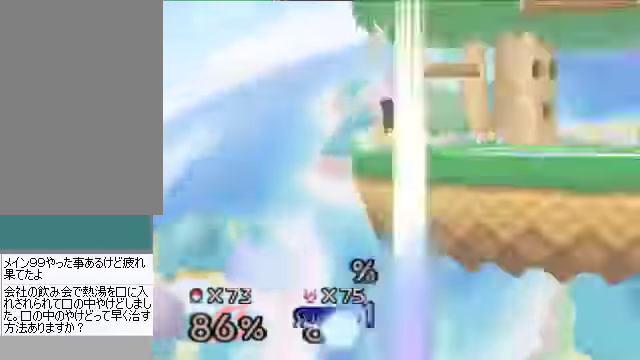
{"buttons": [], "left_stick": "center", "events": [[67, "B", "up"]]}
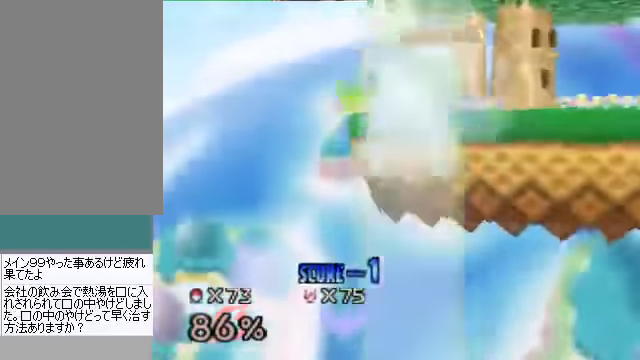
{"buttons": [], "left_stick": "center", "events": []}
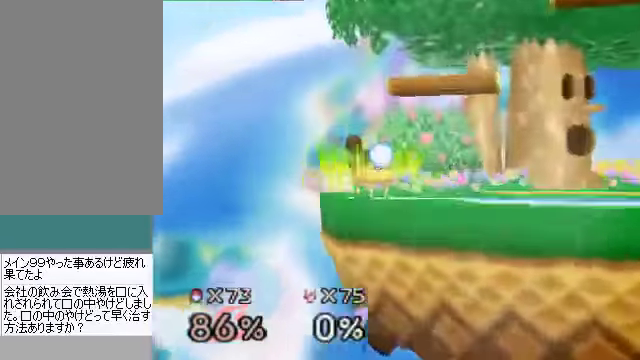
{"buttons": [], "left_stick": "center", "events": []}
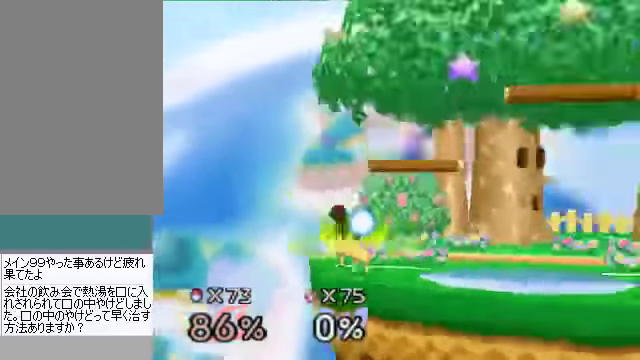
{"buttons": [], "left_stick": "center", "events": []}
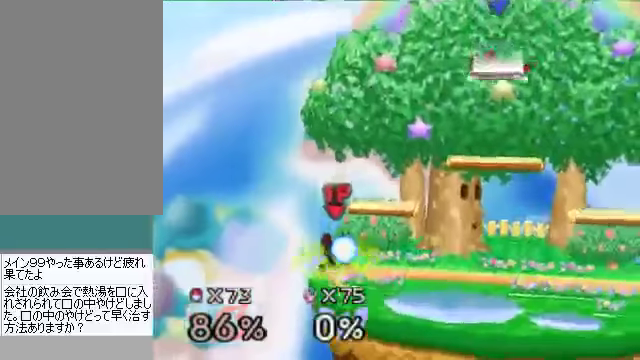
{"buttons": [], "left_stick": "center", "events": []}
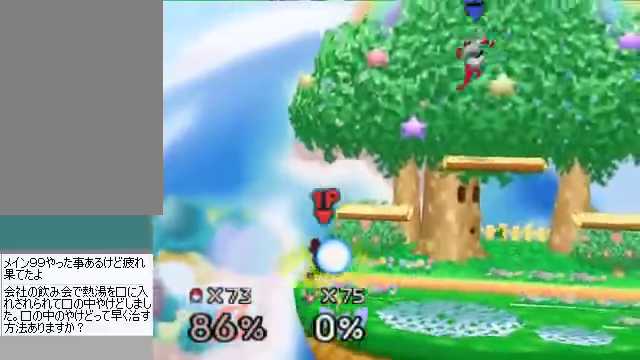
{"buttons": [], "left_stick": "right", "events": [[34, "left_stick", "left"], [335, "left_stick", "center"], [402, "left_stick", "right"]]}
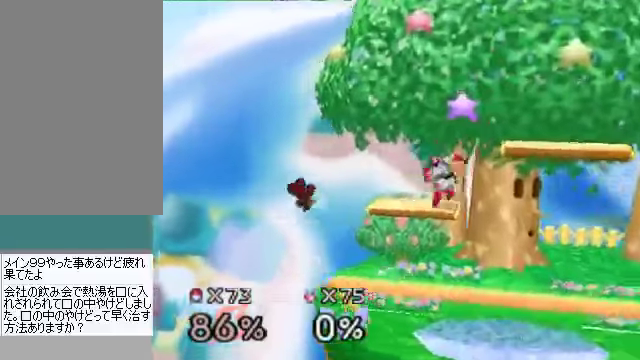
{"buttons": [], "left_stick": "center", "events": [[67, "left_stick", "down"], [235, "left_stick", "right"], [402, "left_stick", "center"]]}
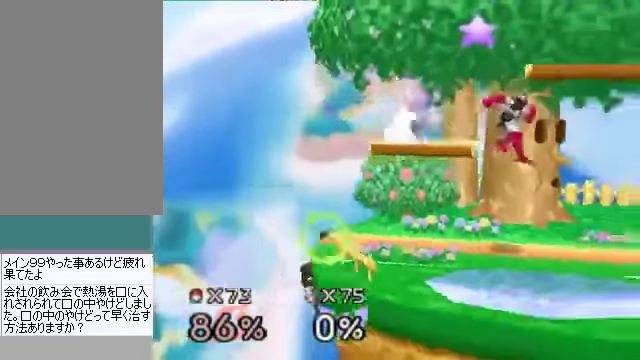
{"buttons": [], "left_stick": "center", "events": []}
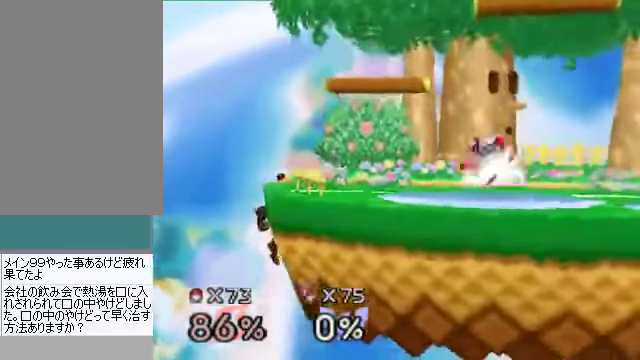
{"buttons": [], "left_stick": "right", "events": [[468, "left_stick", "right"]]}
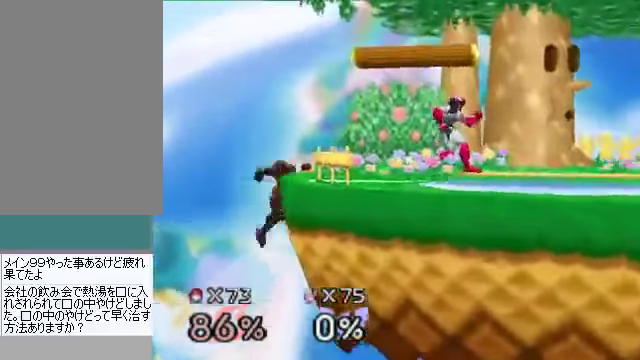
{"buttons": [], "left_stick": "center", "events": [[33, "left_stick", "center"]]}
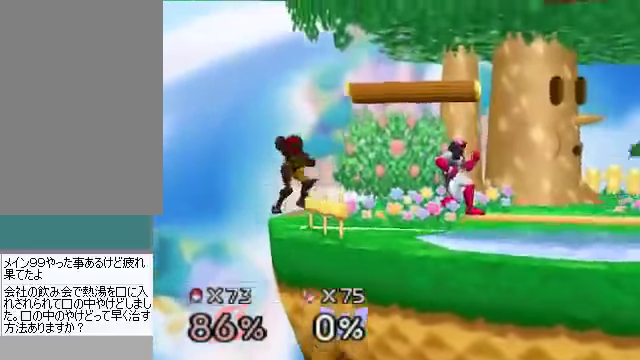
{"buttons": [], "left_stick": "center", "events": []}
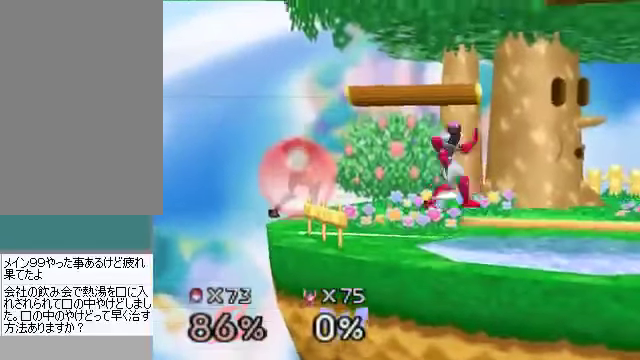
{"buttons": [], "left_stick": "center", "events": []}
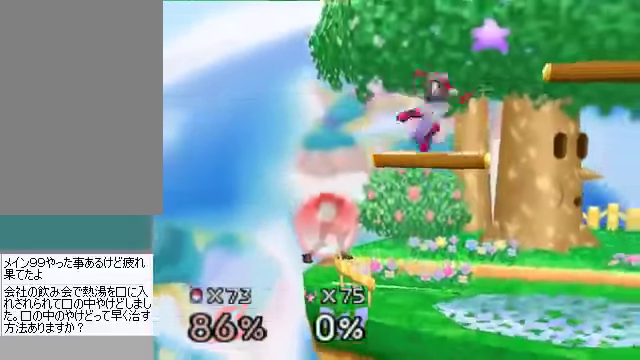
{"buttons": [], "left_stick": "center", "events": []}
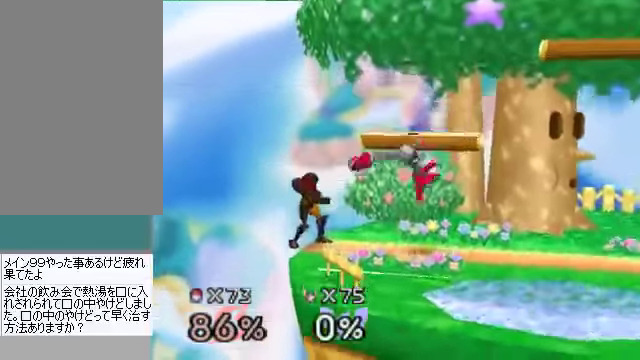
{"buttons": [], "left_stick": "center", "events": [[167, "A", "down"], [268, "A", "up"]]}
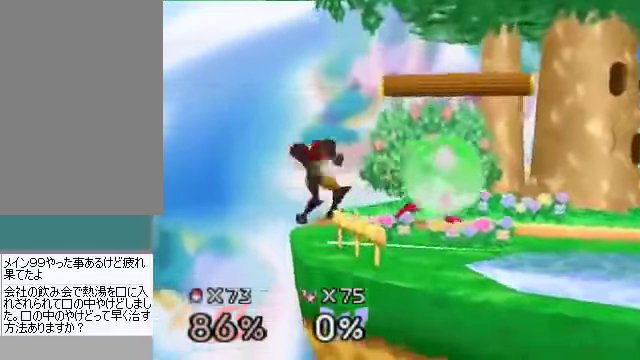
{"buttons": [], "left_stick": "right", "events": [[134, "left_stick", "right"]]}